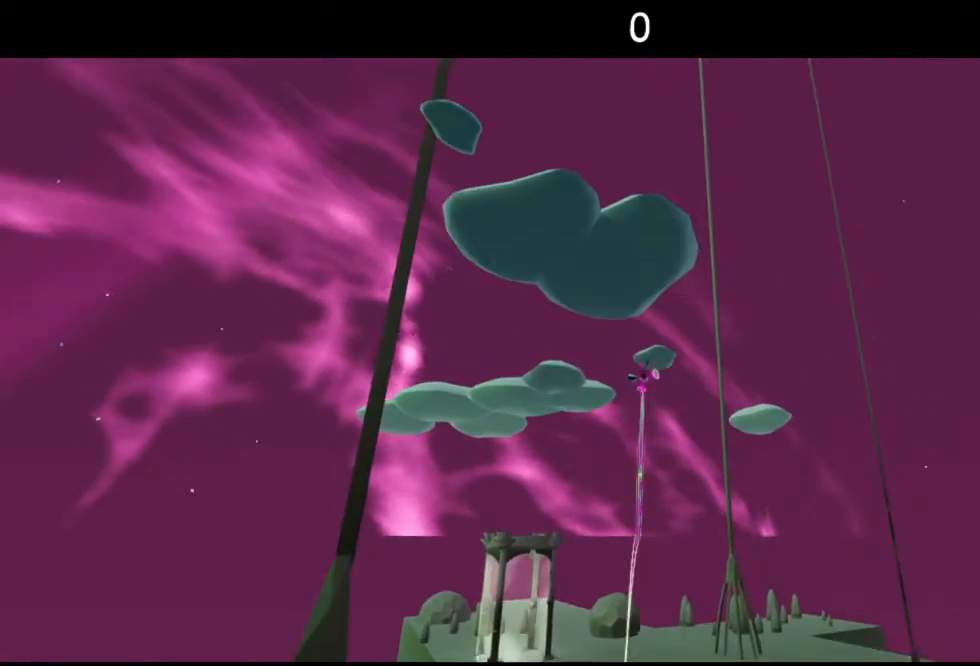
Gameplay with a controller (Xbox layout); each line is a JSON object with the inputs held at the frame after it. "events" lists button and stick changes between this image and that frame as [ms after this image, input, new state], when the widget could be followed in between.
{"buttons": ["R2"], "left_stick": "up", "right_stick": "center", "events": [[33, "R2", "up"], [133, "A", "down"], [183, "R2", "down"], [200, "A", "up"], [267, "R2", "up"], [350, "A", "down"], [350, "R2", "down"], [417, "A", "up"]]}
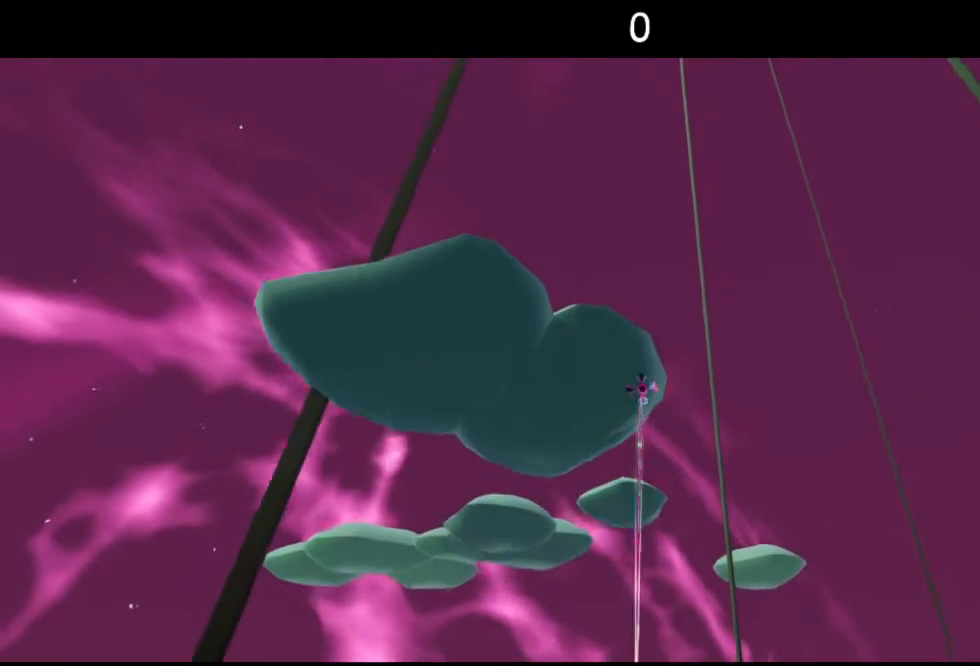
{"buttons": [], "left_stick": "up", "right_stick": "center", "events": [[50, "R2", "up"], [100, "A", "down"], [150, "R2", "down"], [283, "A", "up"], [283, "R2", "up"]]}
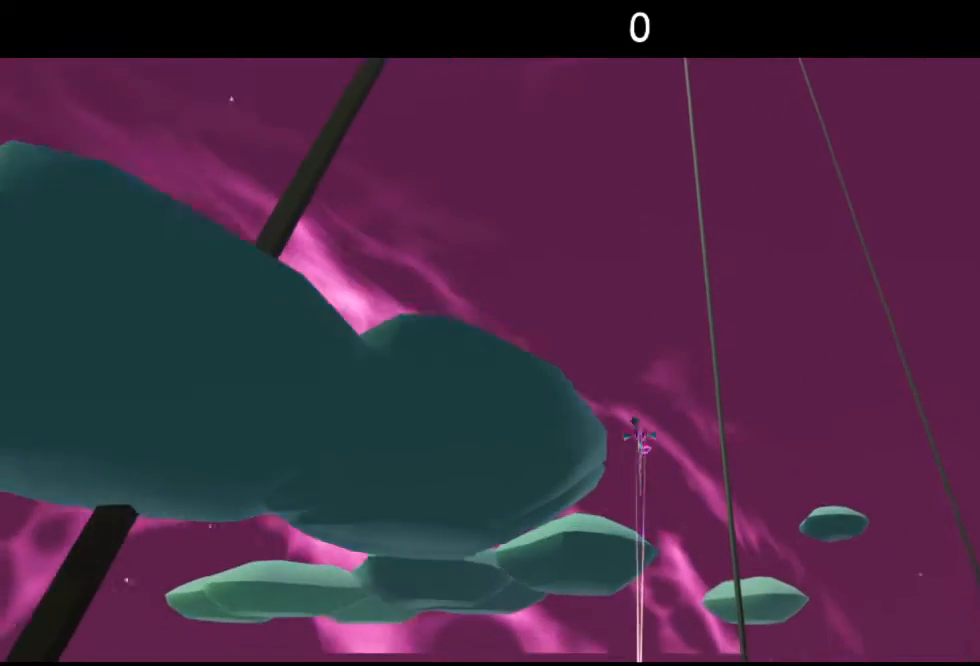
{"buttons": [], "left_stick": "up", "right_stick": "center", "events": []}
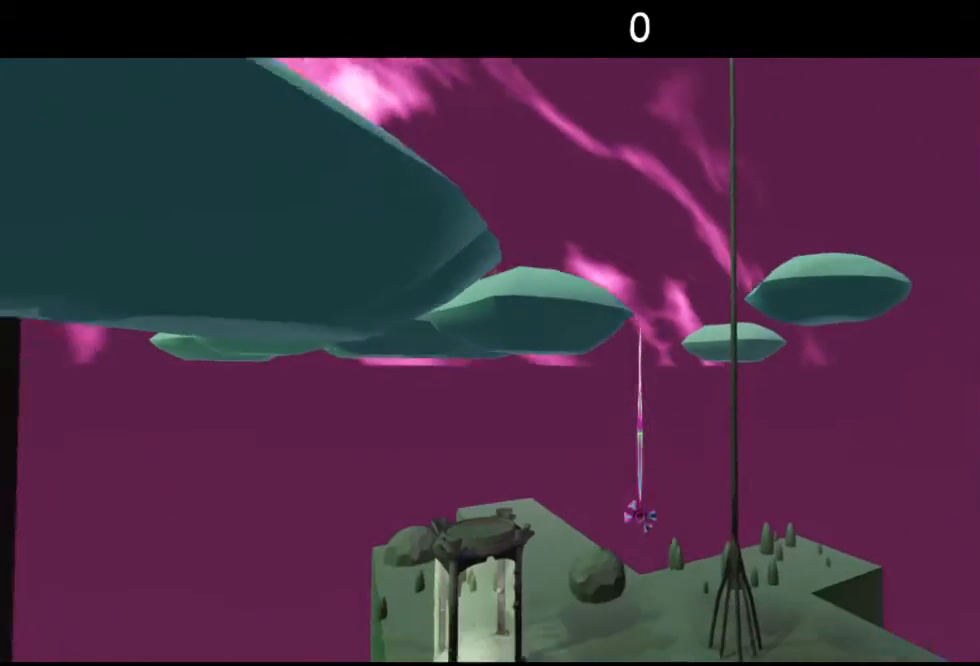
{"buttons": ["A"], "left_stick": "up", "right_stick": "center", "events": [[483, "A", "down"]]}
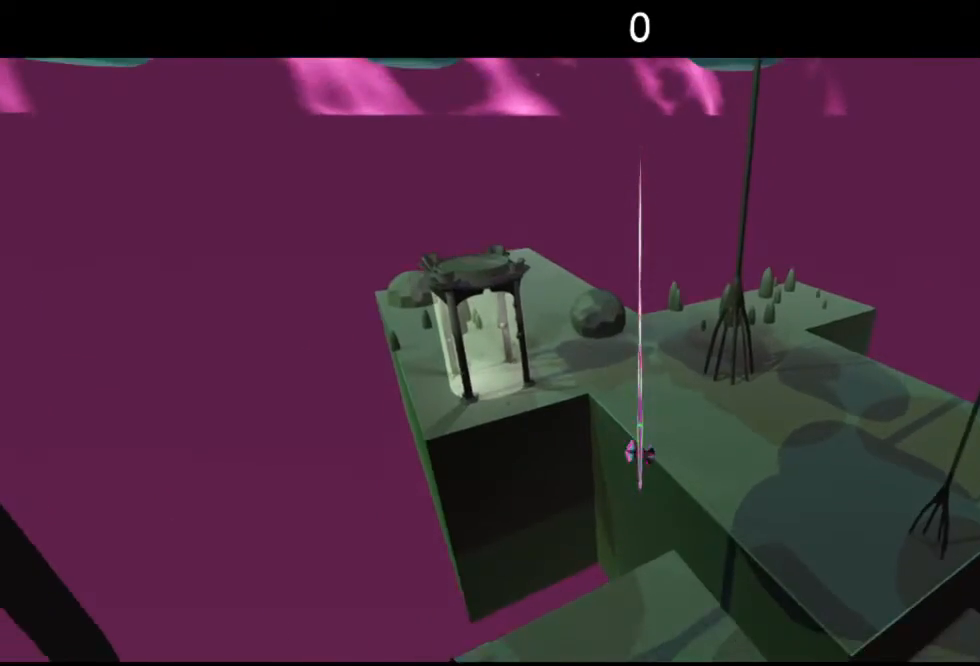
{"buttons": ["R2"], "left_stick": "up", "right_stick": "center", "events": [[117, "A", "up"], [183, "A", "down"], [267, "A", "up"], [400, "R2", "down"]]}
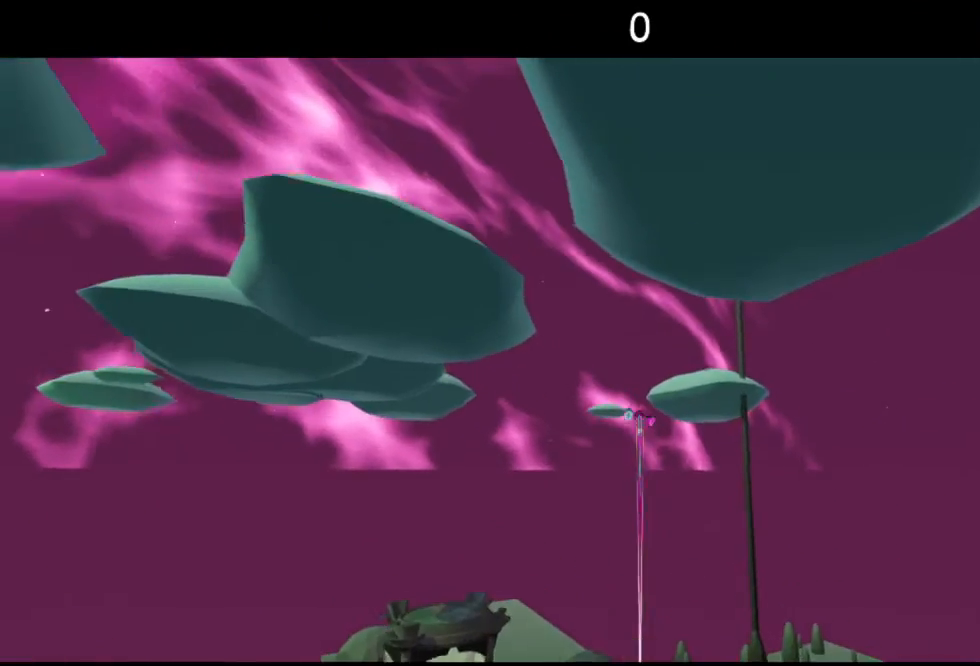
{"buttons": ["R2"], "left_stick": "up", "right_stick": "center", "events": [[100, "R2", "up"], [167, "R2", "down"], [367, "R2", "up"], [400, "R2", "down"]]}
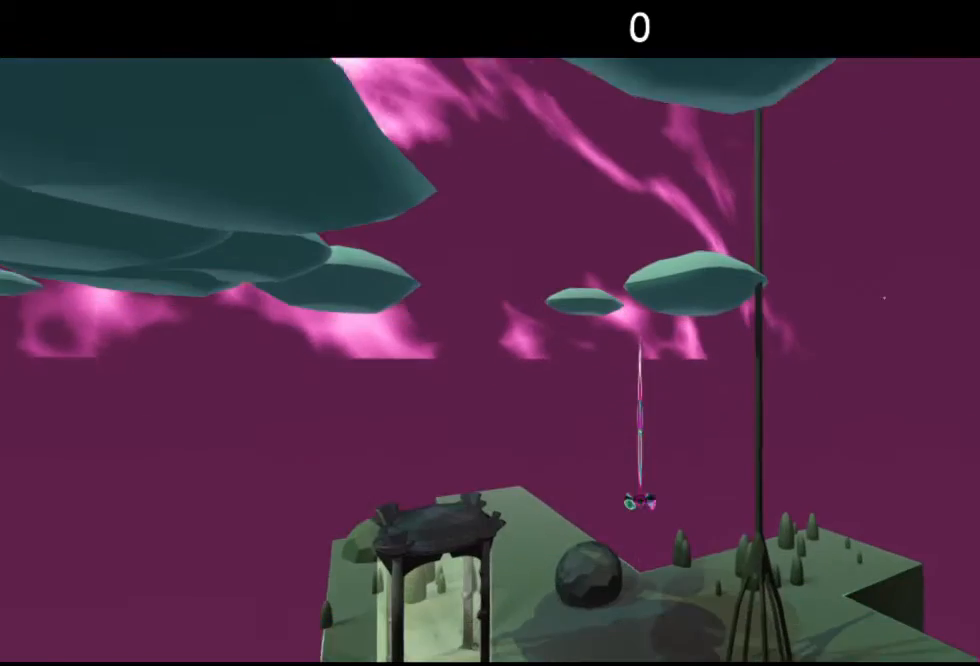
{"buttons": [], "left_stick": "up", "right_stick": "center", "events": [[50, "R2", "up"], [117, "R2", "down"], [250, "R2", "up"], [283, "R2", "down"], [483, "R2", "up"]]}
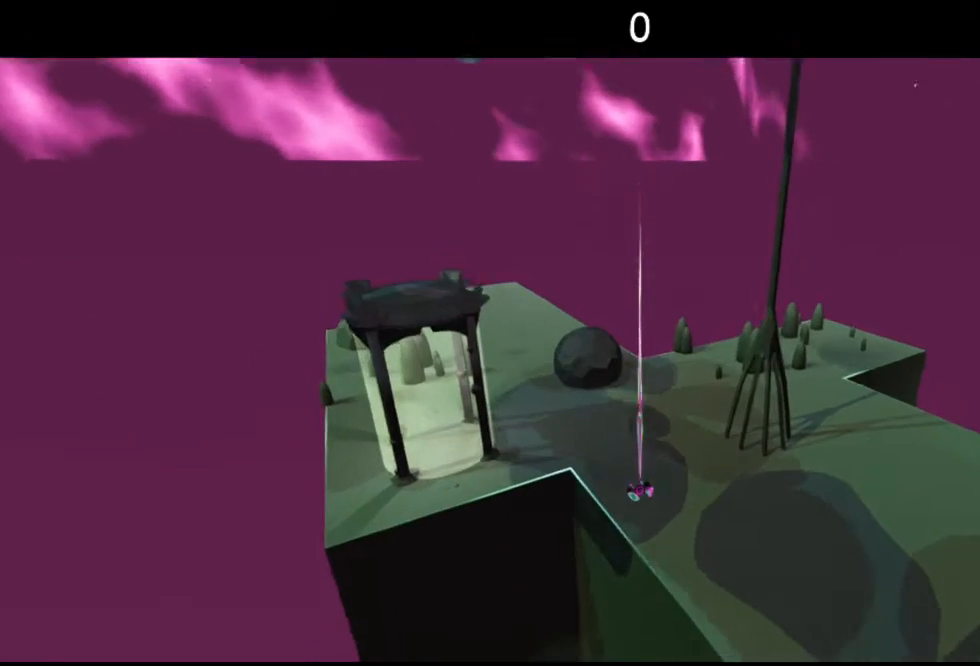
{"buttons": ["A"], "left_stick": "up", "right_stick": "center", "events": [[33, "R2", "down"], [150, "R2", "up"], [300, "A", "down"], [383, "A", "up"], [400, "A", "down"]]}
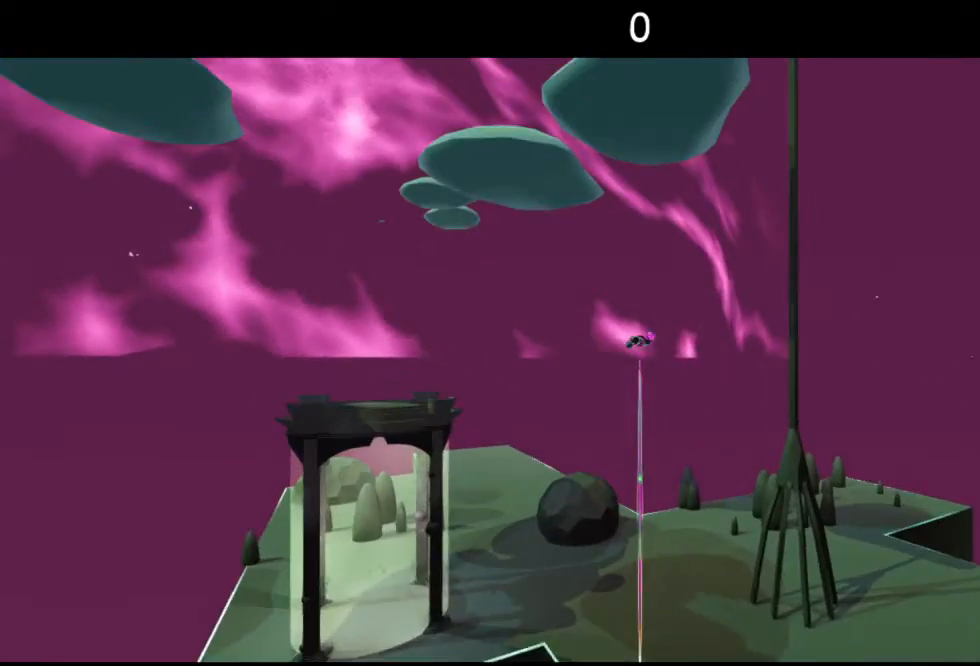
{"buttons": ["R2"], "left_stick": "up", "right_stick": "center", "events": [[50, "A", "up"], [150, "R2", "down"]]}
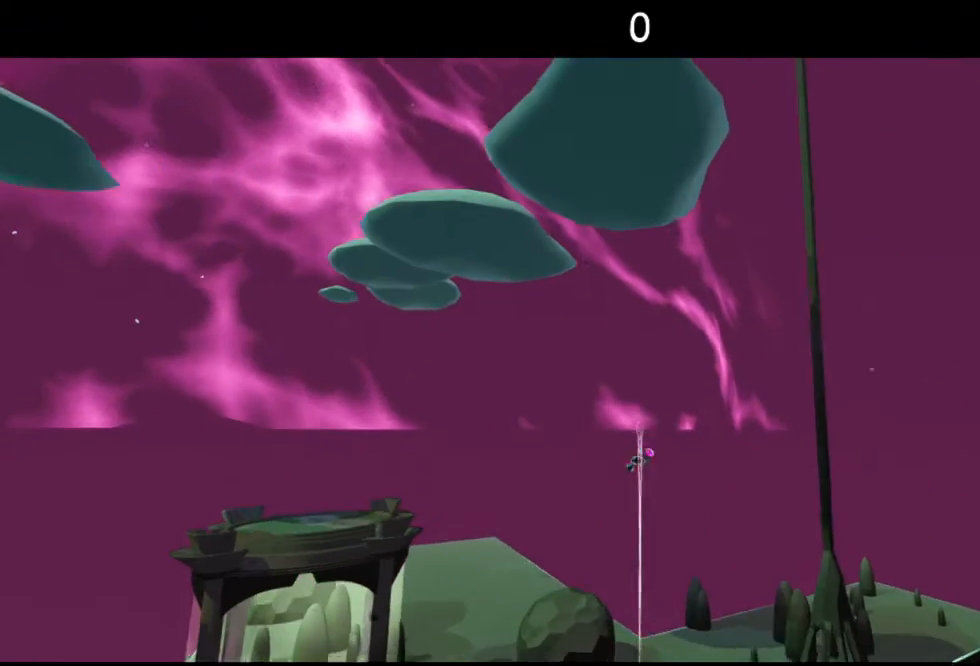
{"buttons": ["R2"], "left_stick": "up", "right_stick": "center", "events": [[350, "R2", "up"], [383, "R2", "down"]]}
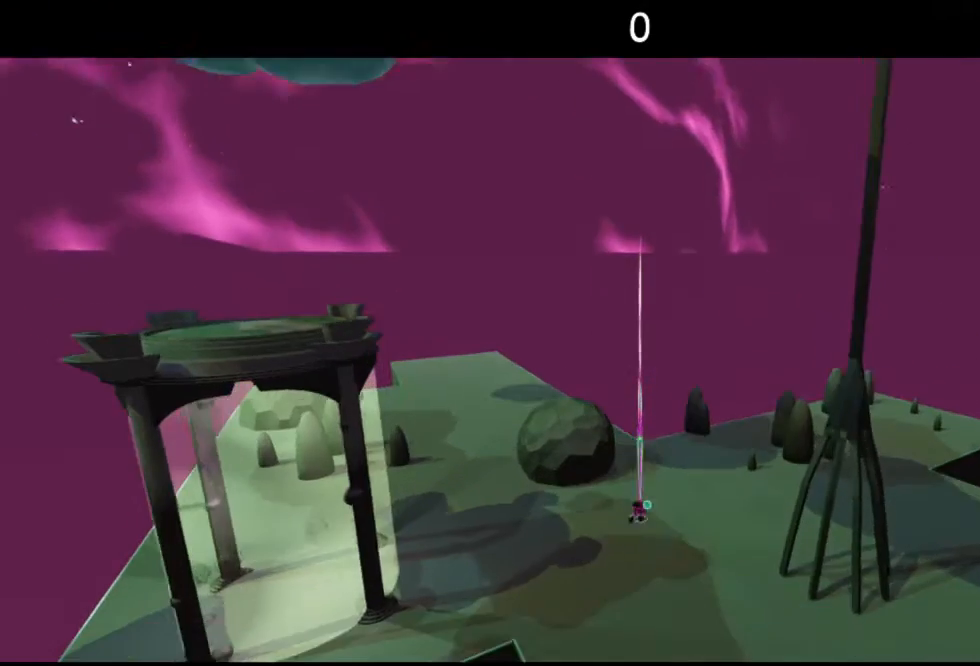
{"buttons": [], "left_stick": "up", "right_stick": "center", "events": [[17, "R2", "up"], [150, "R2", "down"], [300, "A", "down"], [300, "R2", "up"], [417, "A", "up"]]}
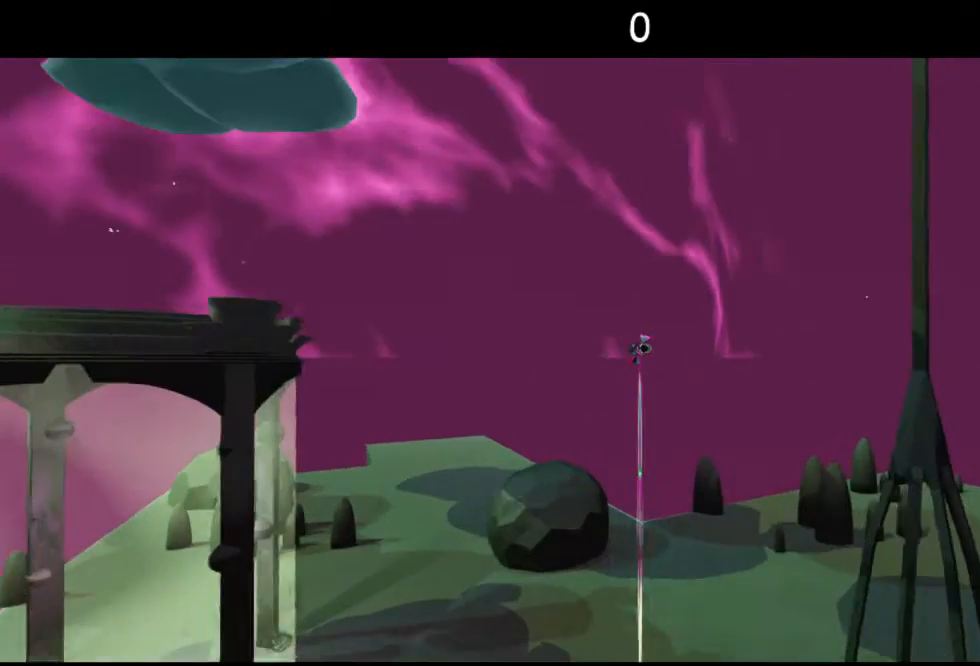
{"buttons": [], "left_stick": "up", "right_stick": "center", "events": [[67, "A", "down"], [117, "A", "up"]]}
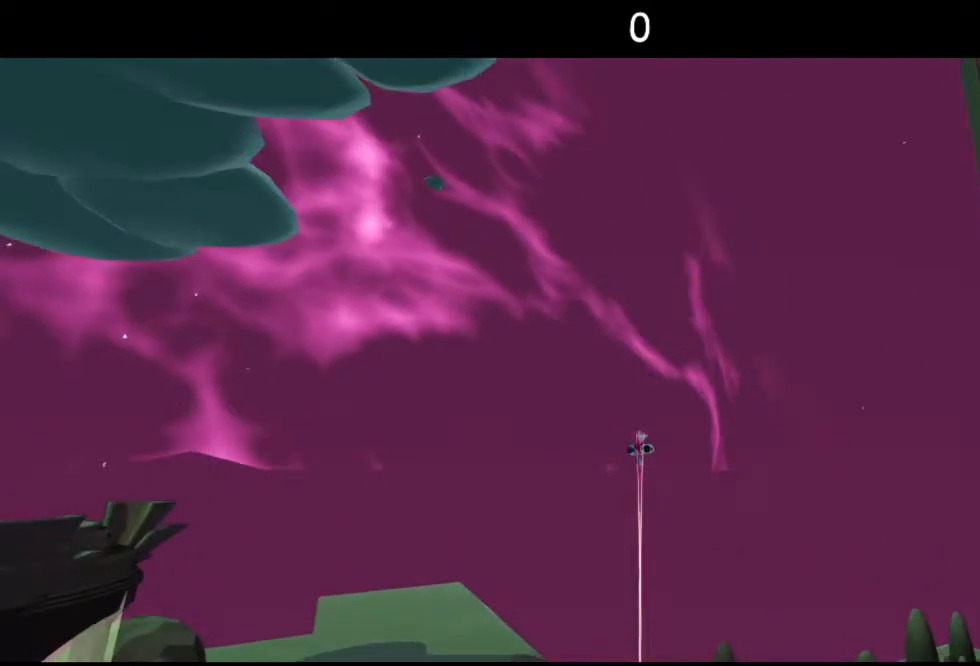
{"buttons": [], "left_stick": "up", "right_stick": "center", "events": []}
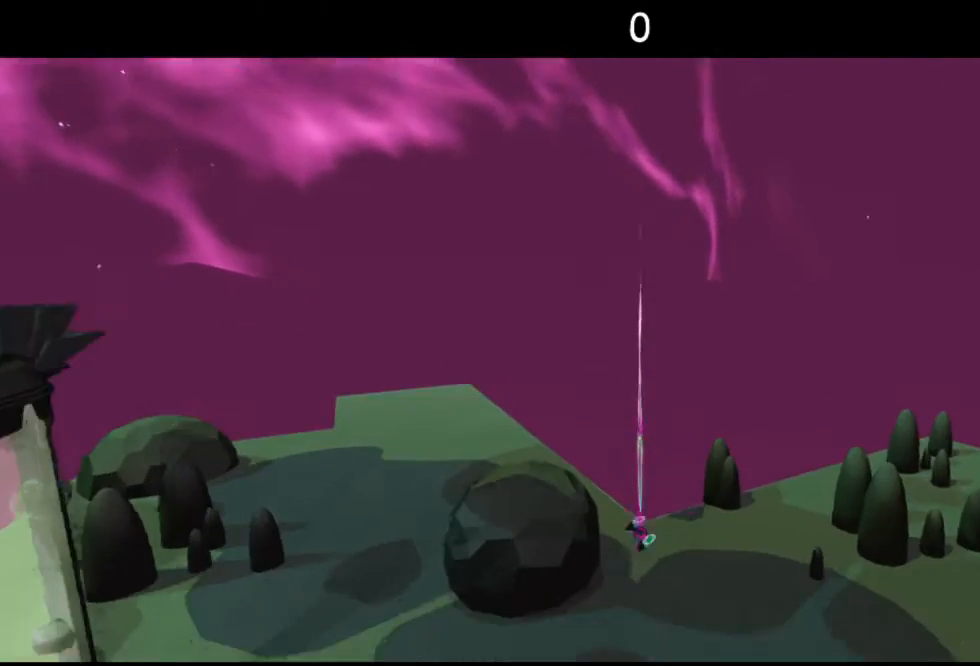
{"buttons": [], "left_stick": "up", "right_stick": "center", "events": []}
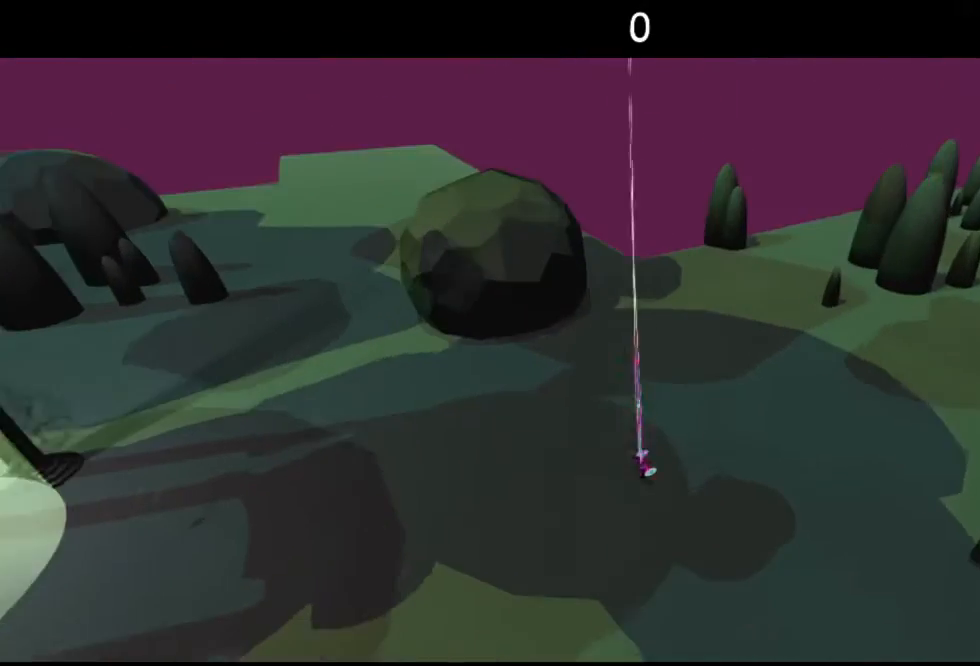
{"buttons": [], "left_stick": "up-right", "right_stick": "left", "events": [[67, "left_stick", "up-right"], [350, "right_stick", "left"]]}
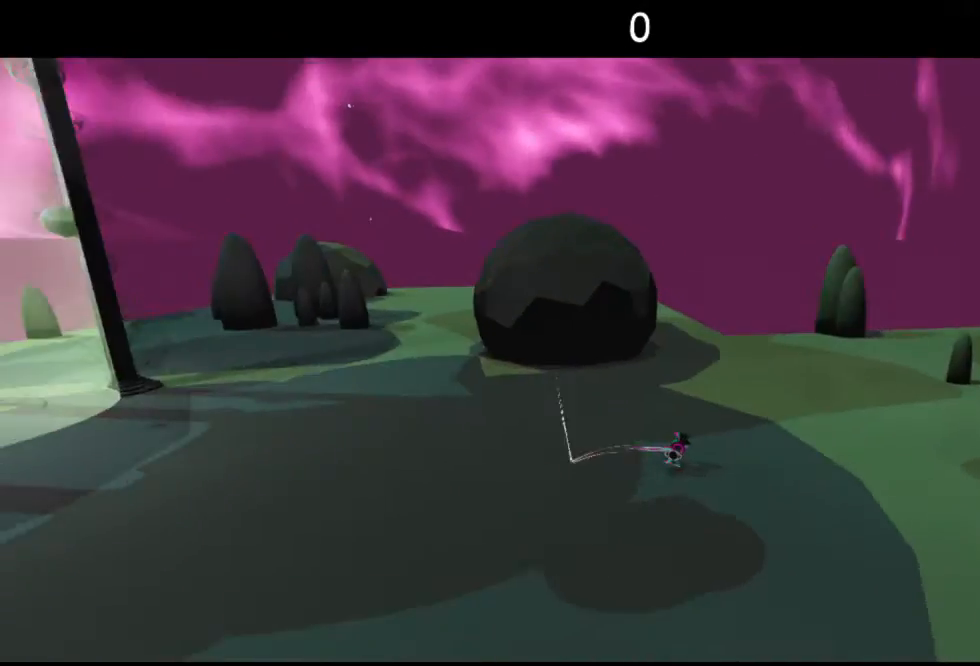
{"buttons": [], "left_stick": "up", "right_stick": "center", "events": [[483, "left_stick", "up"], [483, "right_stick", "center"]]}
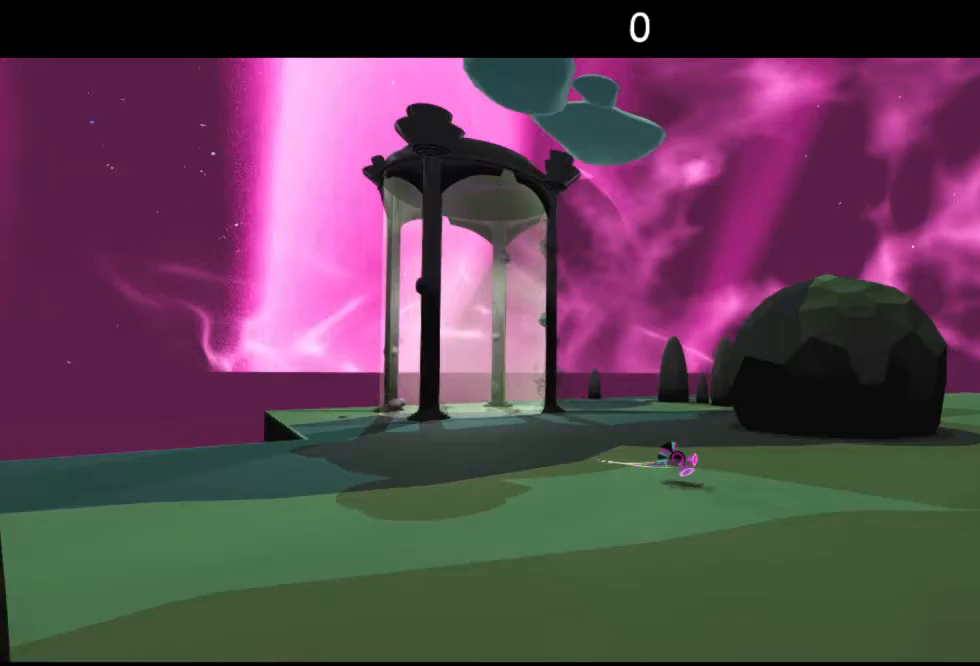
{"buttons": [], "left_stick": "up", "right_stick": "center", "events": []}
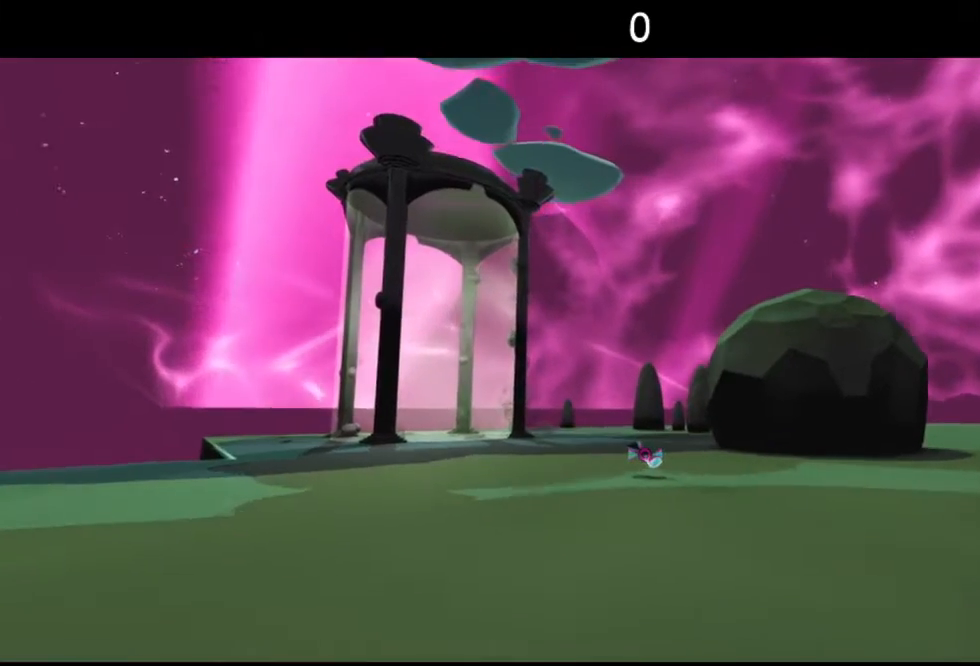
{"buttons": [], "left_stick": "up-left", "right_stick": "center", "events": [[283, "left_stick", "up-left"]]}
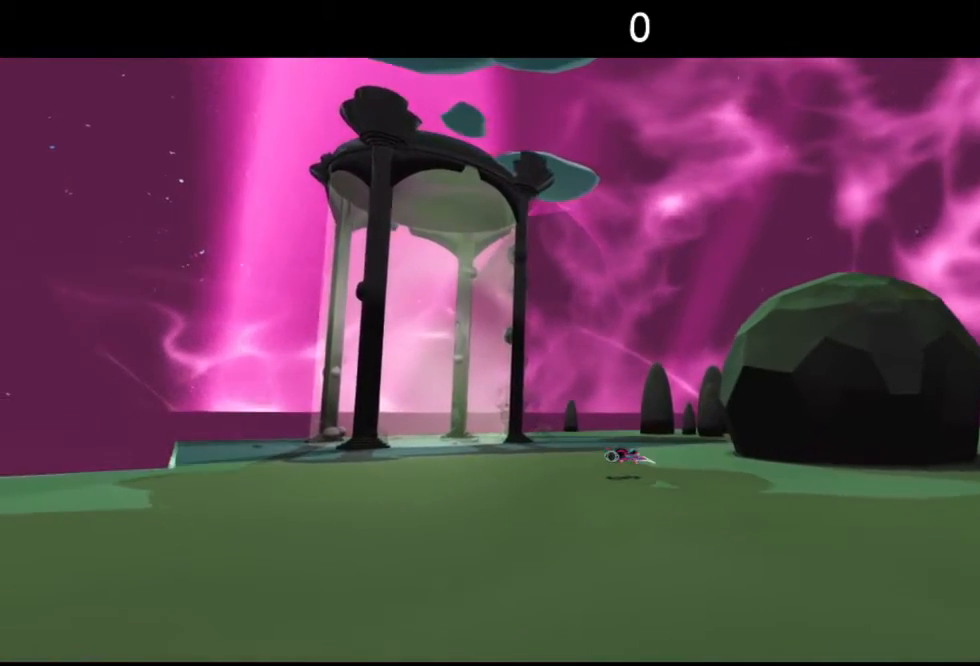
{"buttons": [], "left_stick": "up", "right_stick": "center", "events": [[333, "left_stick", "up"], [333, "right_stick", "left"], [450, "right_stick", "center"]]}
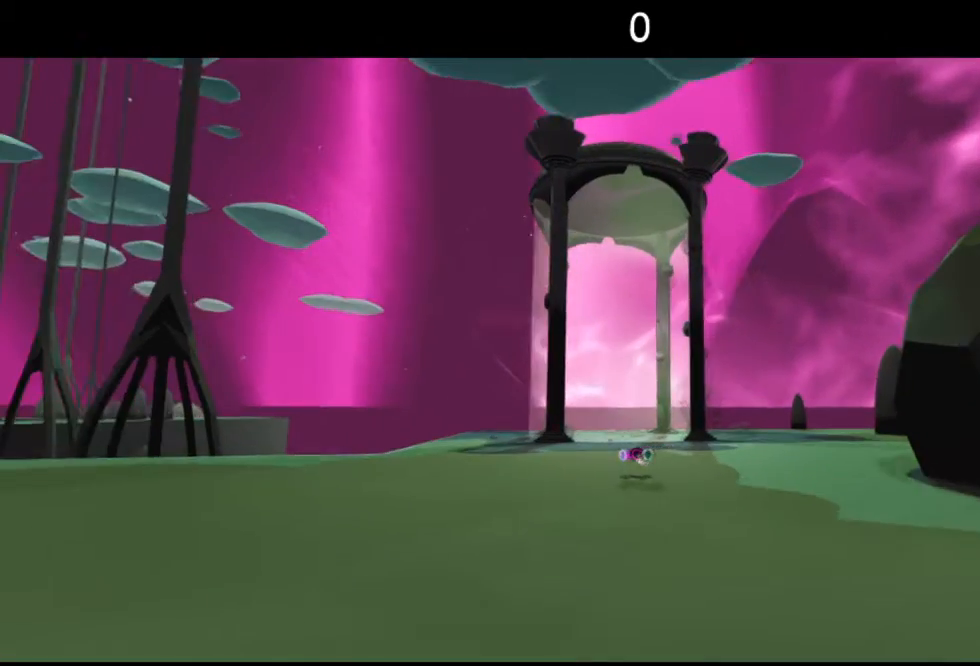
{"buttons": [], "left_stick": "up", "right_stick": "center", "events": []}
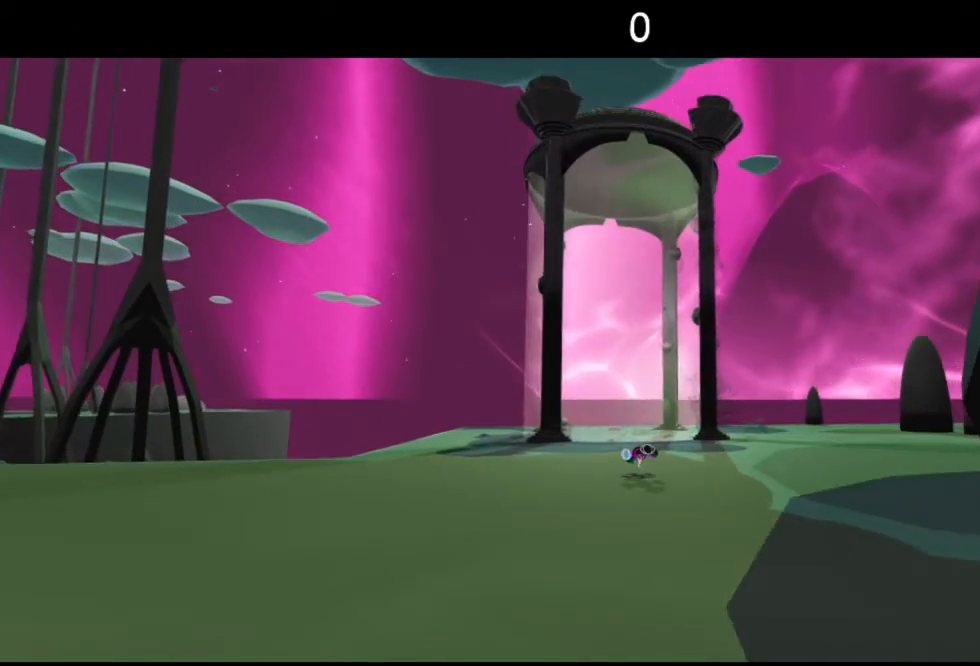
{"buttons": [], "left_stick": "up", "right_stick": "center", "events": []}
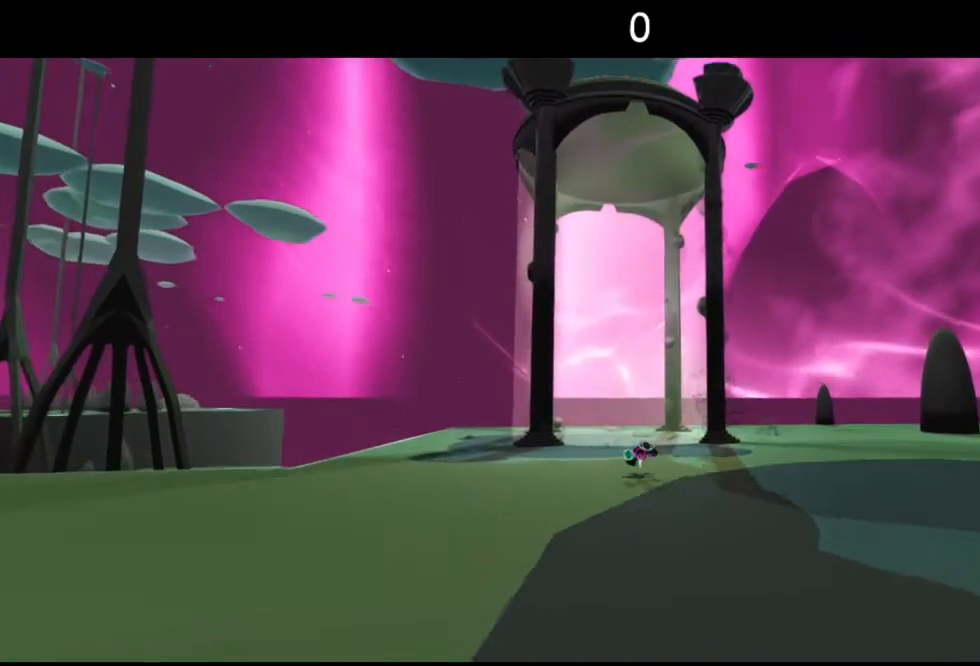
{"buttons": [], "left_stick": "up", "right_stick": "center", "events": []}
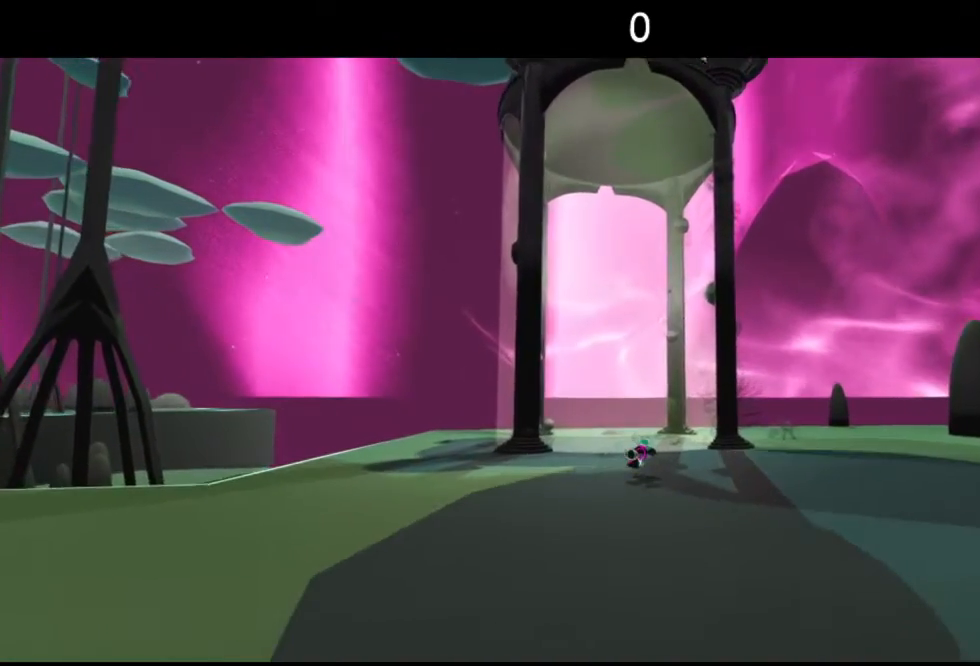
{"buttons": [], "left_stick": "up", "right_stick": "center", "events": []}
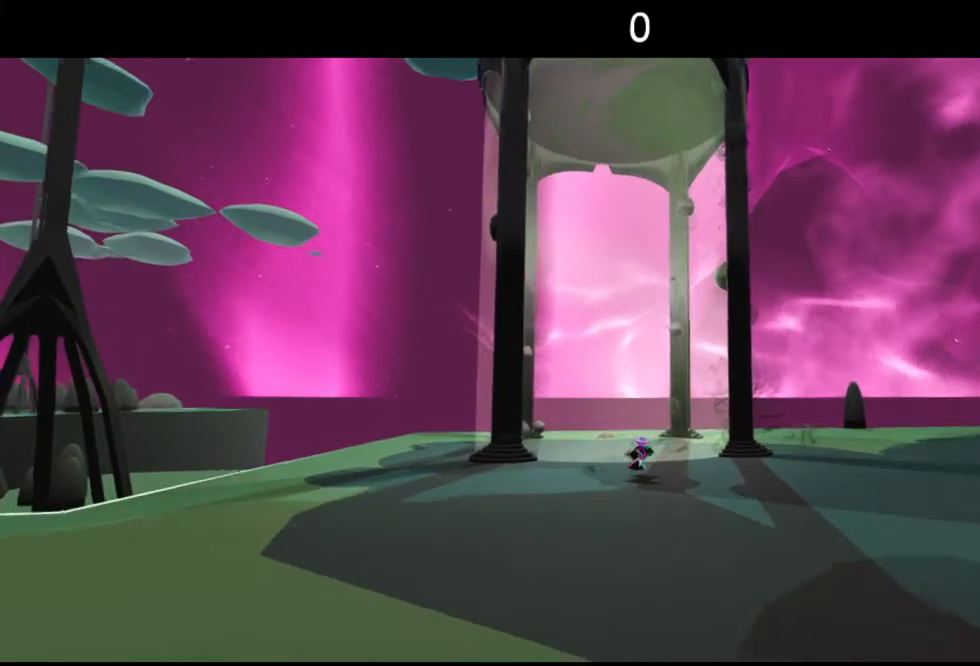
{"buttons": [], "left_stick": "up", "right_stick": "center", "events": []}
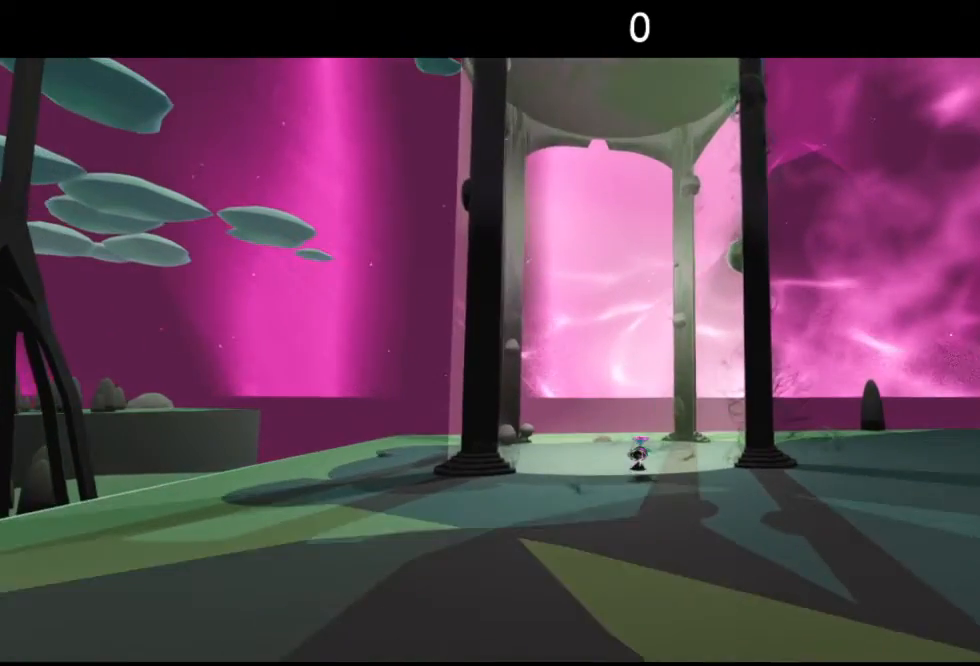
{"buttons": [], "left_stick": "up", "right_stick": "center", "events": []}
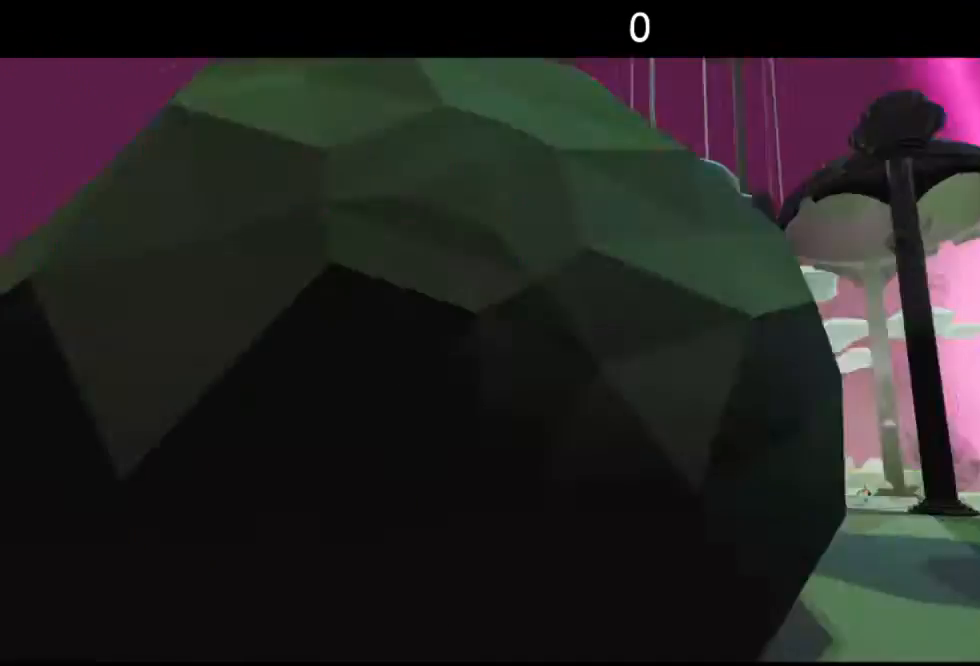
{"buttons": [], "left_stick": "center", "right_stick": "center", "events": [[317, "left_stick", "center"]]}